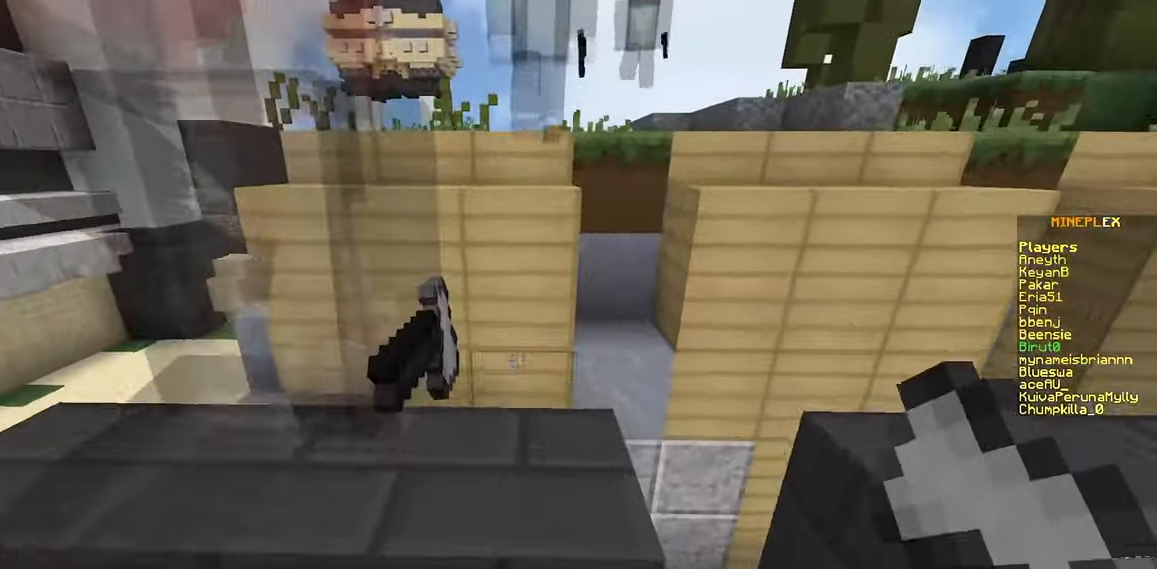
Gameplay with keyboard and mouse; each line is a JSON object with the keys and mouse buttons held at the frame after it. "events" lists presses ("down") and releases ("up") of "a", "d", "s", "space", "w", "mouse_left" and "mouse_right" between this image and that frame as [ms after this image, input, new state], when the widget could be followed in between. "mouse_left", "mouse_right" = the "left", "right" buttons of the "mouse" list. No other keys are recorded. Fast repeated clicks can show as one long hold. Mouse movement is not recorded.
{"keys": ["space", "w"], "mouse": [], "events": [[316, "space", "down"]]}
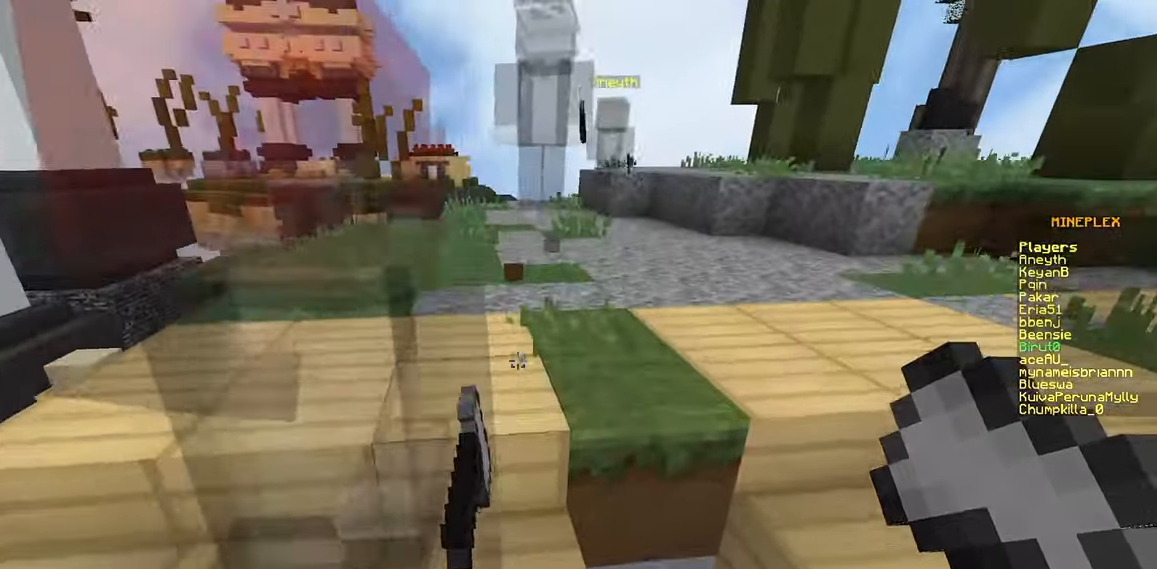
{"keys": ["space", "w"], "mouse": [], "events": [[33, "space", "up"], [166, "space", "down"], [283, "space", "up"], [366, "space", "down"]]}
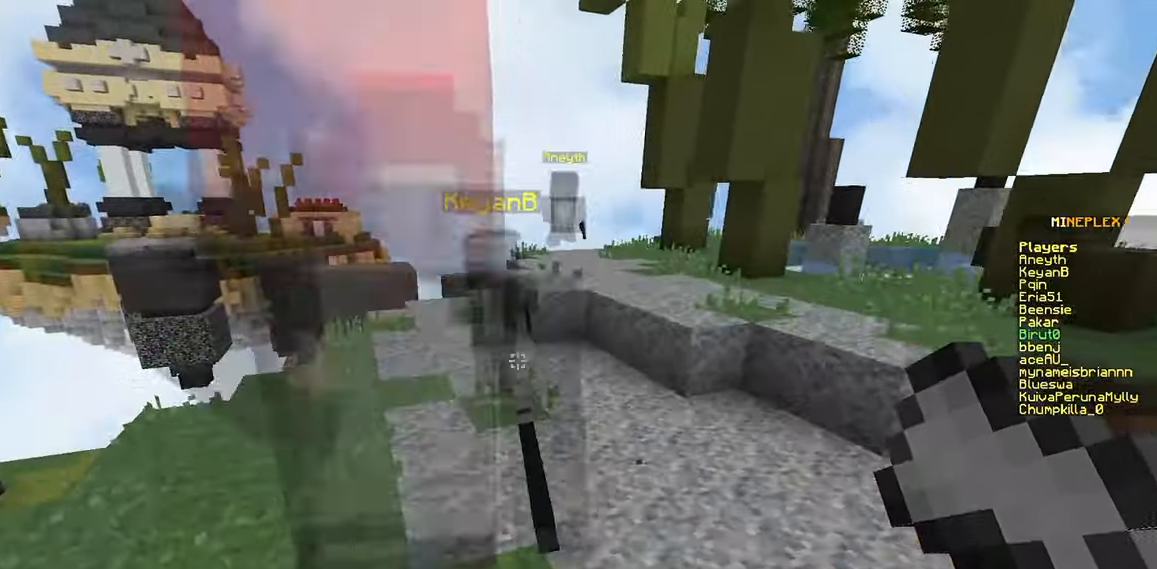
{"keys": ["space", "w"], "mouse": [], "events": []}
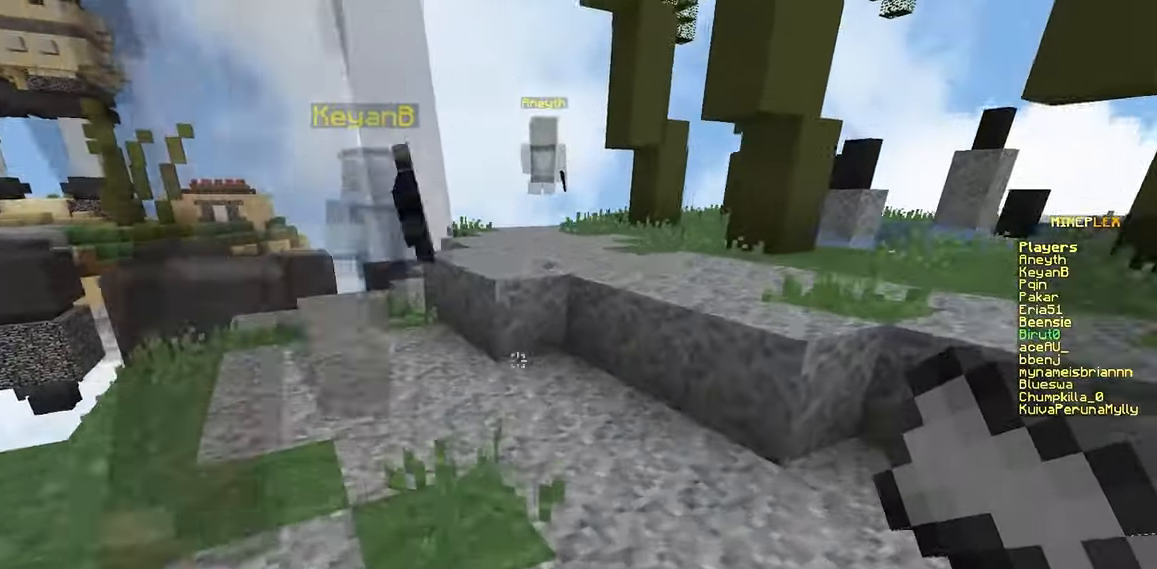
{"keys": ["space", "w"], "mouse": [], "events": [[166, "a", "down"], [183, "space", "up"], [416, "space", "down"], [433, "a", "up"]]}
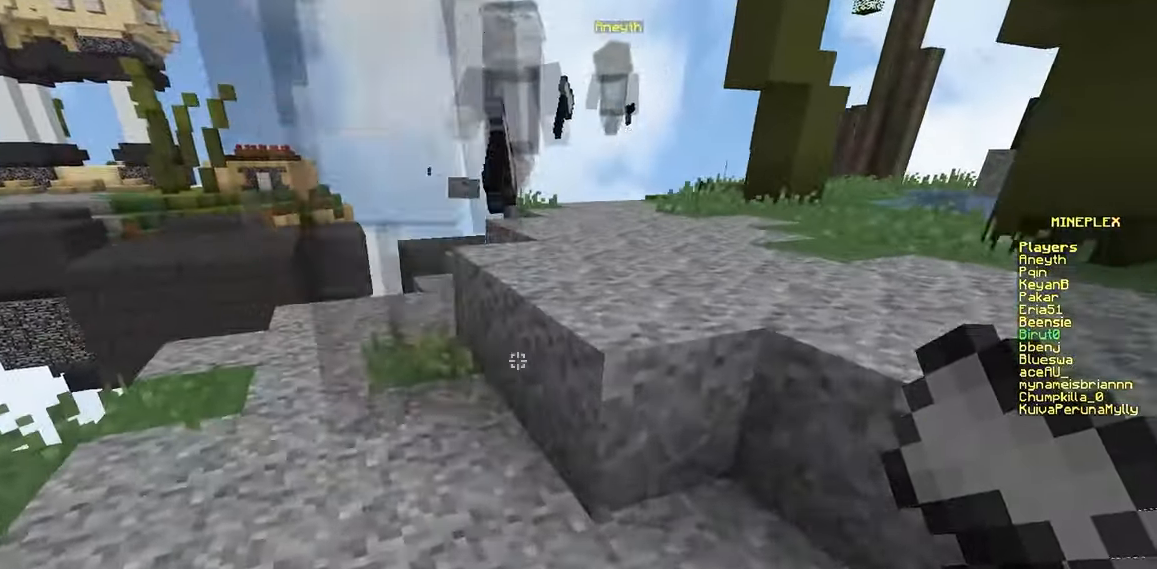
{"keys": ["w"], "mouse": [], "events": [[116, "d", "down"], [233, "space", "up"], [283, "d", "up"]]}
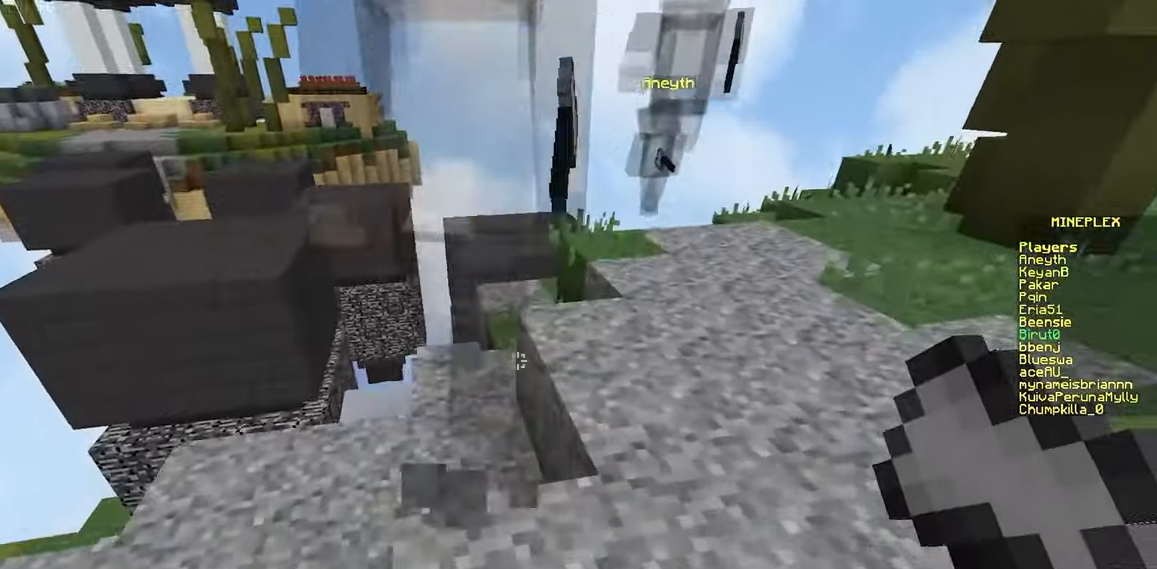
{"keys": ["w"], "mouse": [], "events": [[166, "space", "down"], [483, "space", "up"]]}
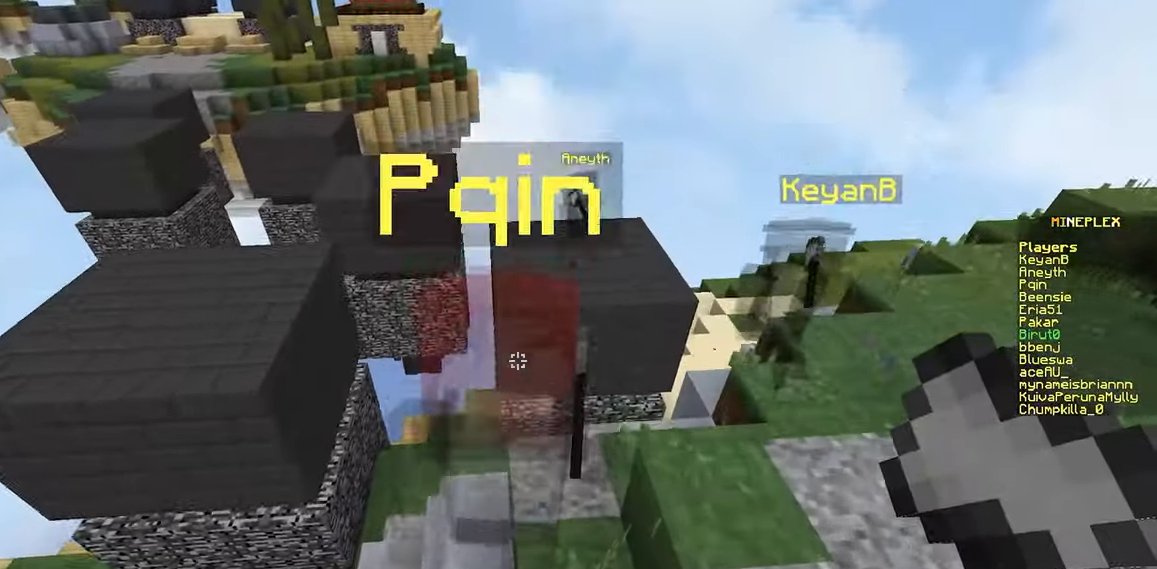
{"keys": ["w"], "mouse": [], "events": []}
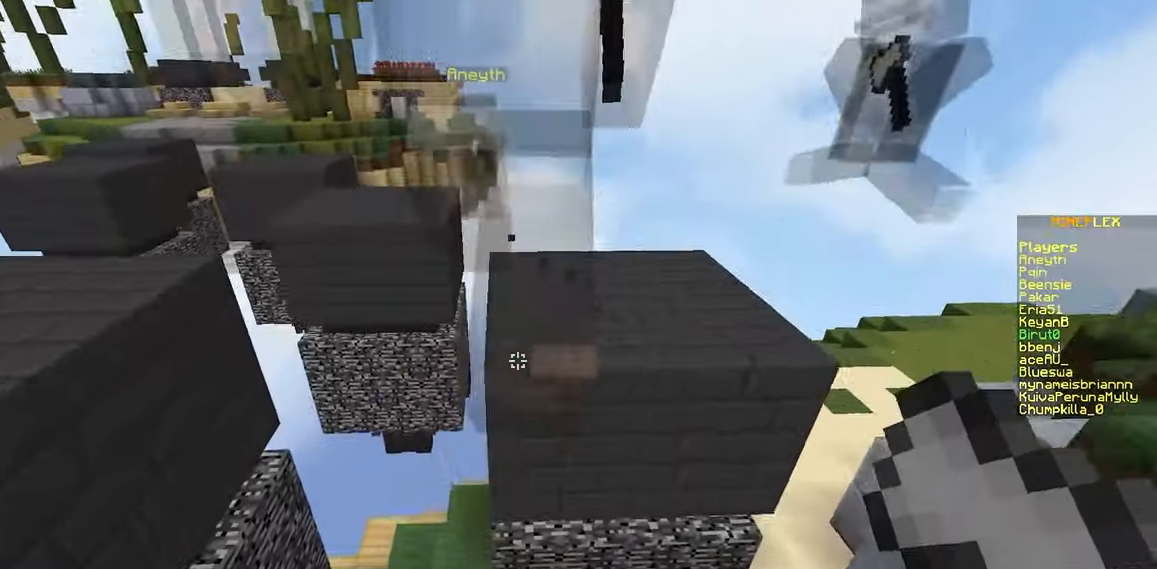
{"keys": ["w"], "mouse": [], "events": [[16, "space", "down"], [383, "space", "up"]]}
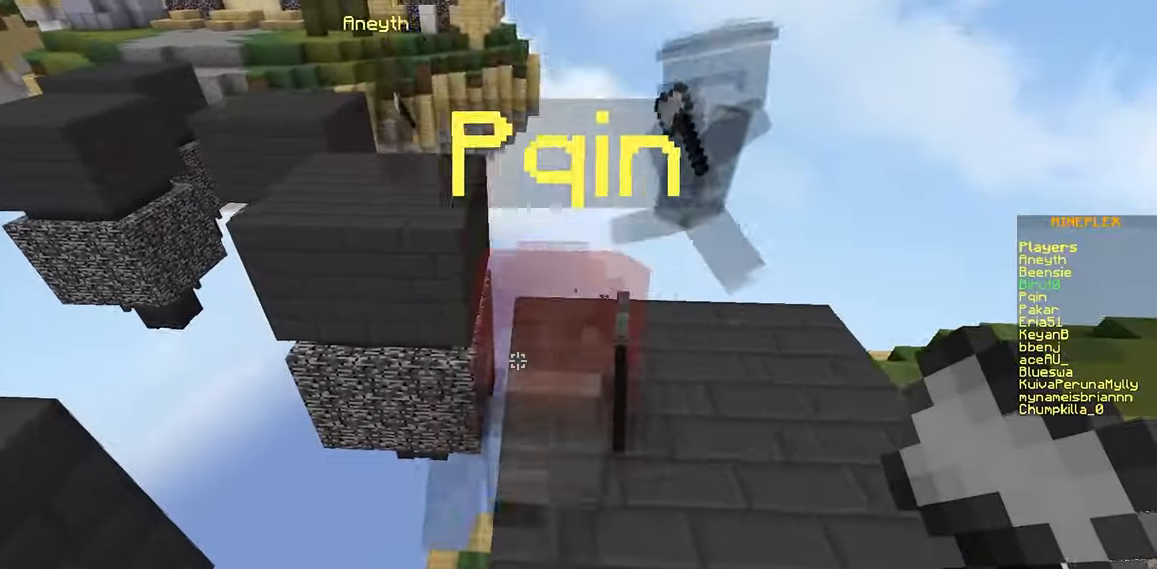
{"keys": ["w"], "mouse": [], "events": [[266, "d", "down"], [500, "d", "up"]]}
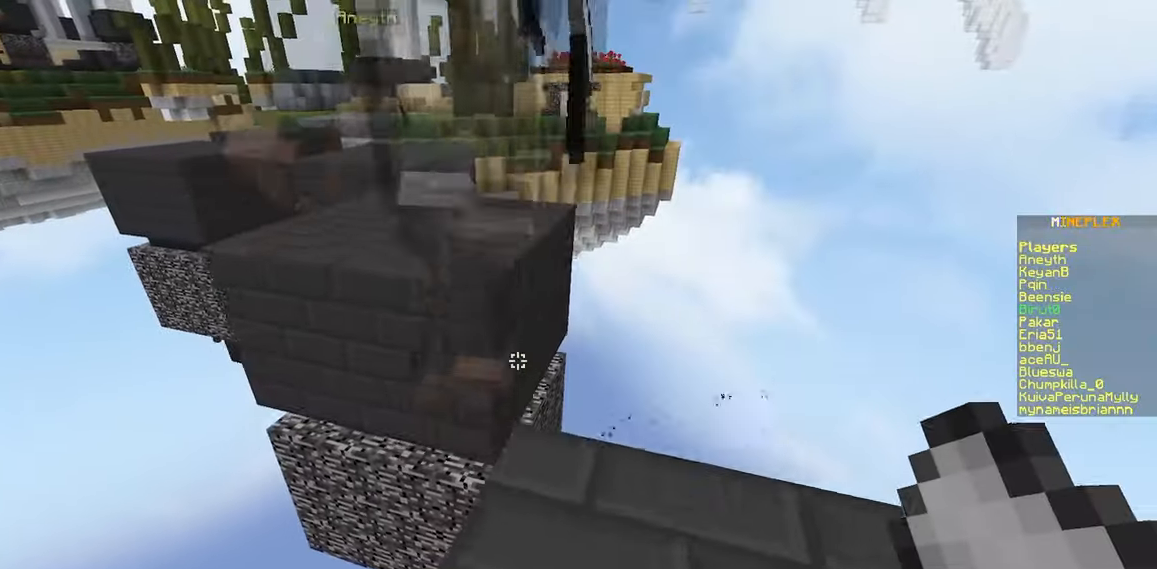
{"keys": ["w"], "mouse": [], "events": [[366, "space", "down"], [483, "space", "up"]]}
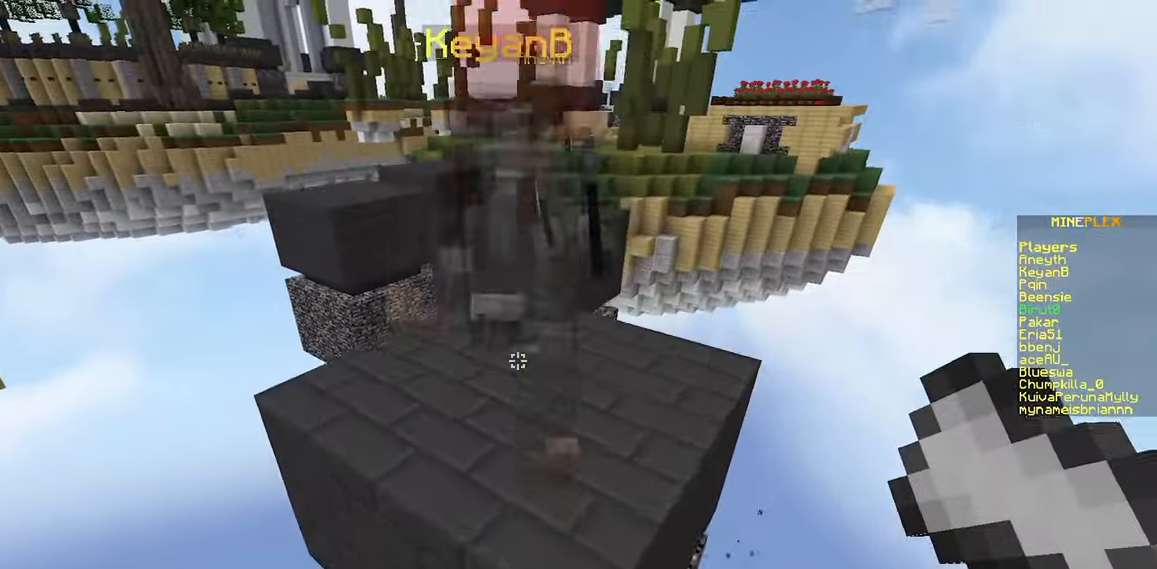
{"keys": ["space", "w"], "mouse": [], "events": [[417, "space", "down"]]}
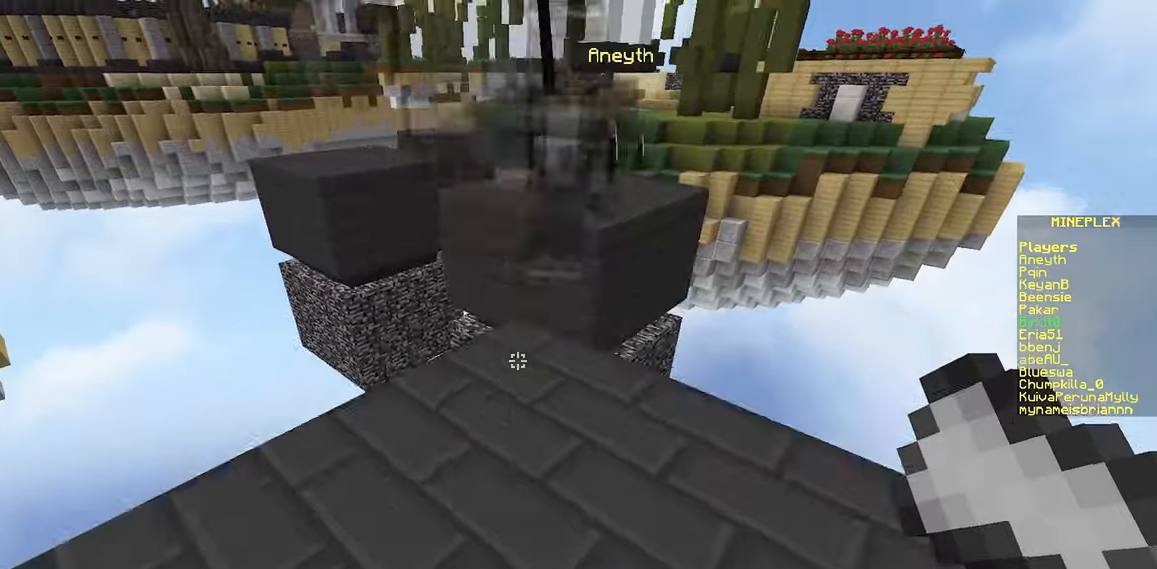
{"keys": ["w"], "mouse": [], "events": [[133, "space", "up"]]}
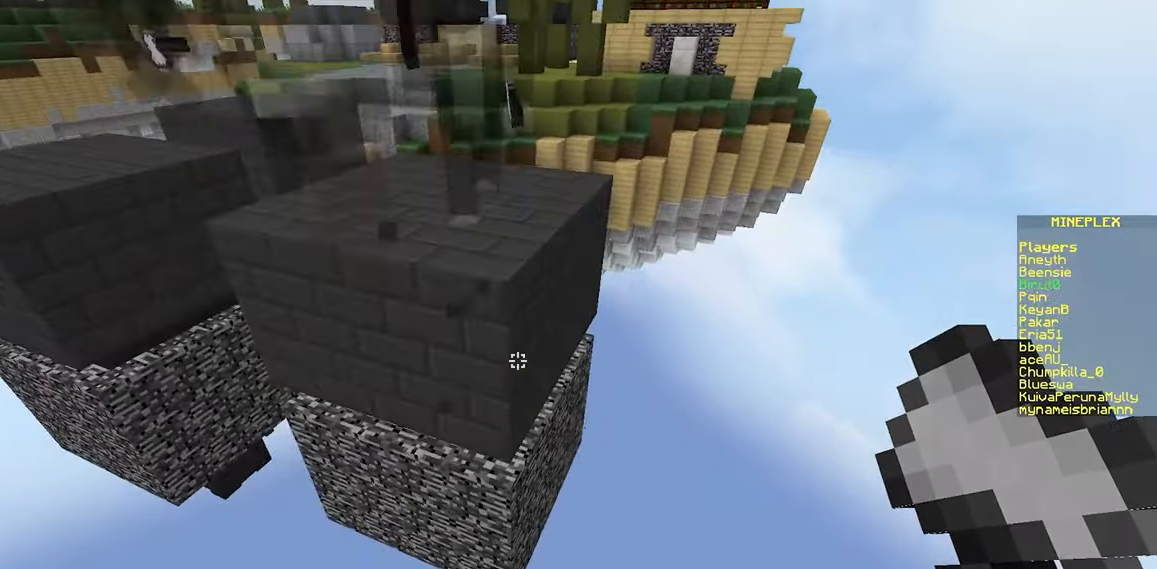
{"keys": ["w"], "mouse": [], "events": [[67, "space", "down"], [283, "space", "up"]]}
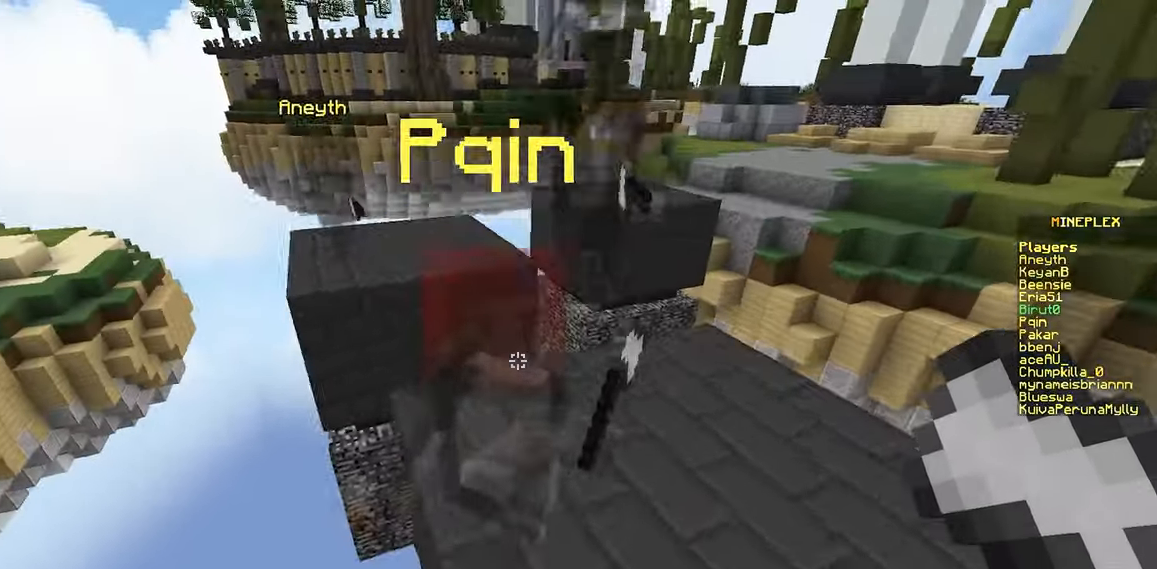
{"keys": ["a", "space", "w"], "mouse": [], "events": [[67, "space", "down"], [217, "d", "down"], [367, "a", "down"], [383, "d", "up"]]}
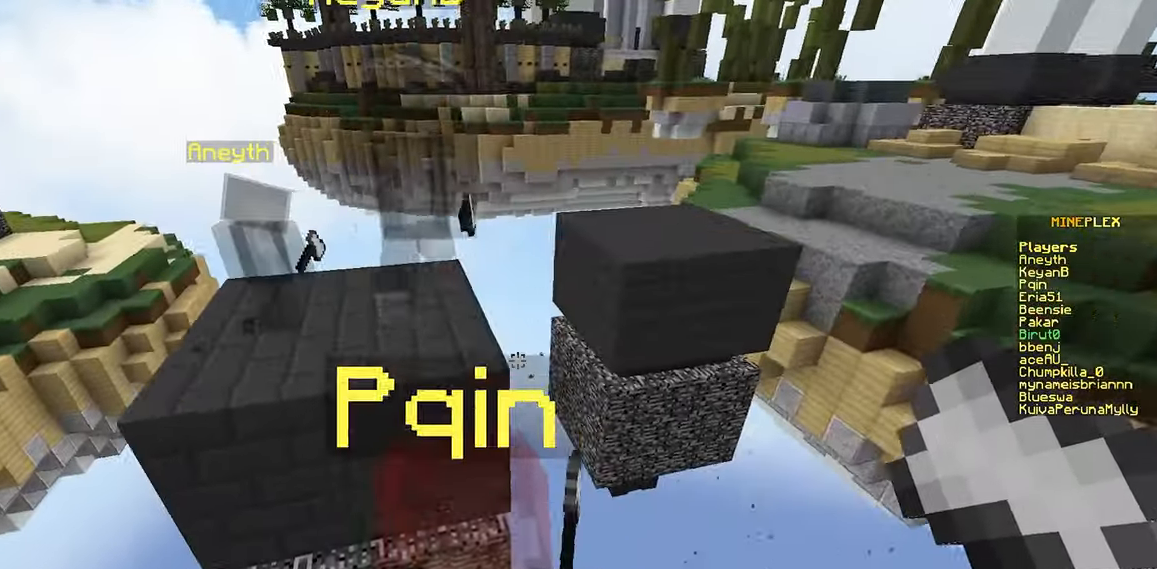
{"keys": ["a", "w"], "mouse": [], "events": [[167, "a", "up"], [367, "a", "down"], [433, "space", "up"]]}
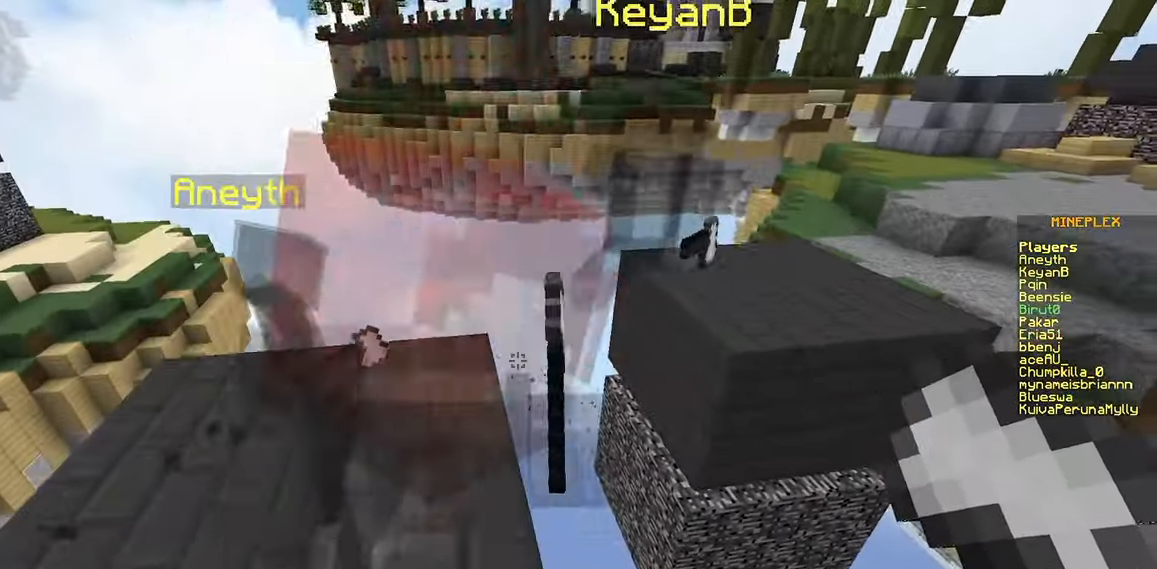
{"keys": ["w"], "mouse": [], "events": [[350, "a", "up"]]}
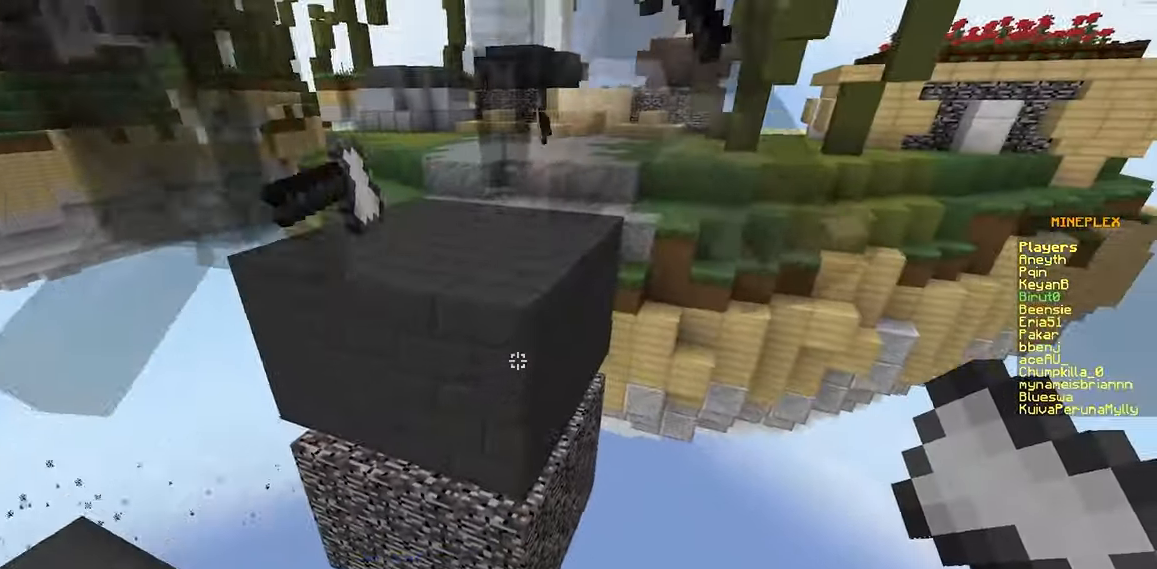
{"keys": ["space", "w"], "mouse": [], "events": [[117, "space", "down"]]}
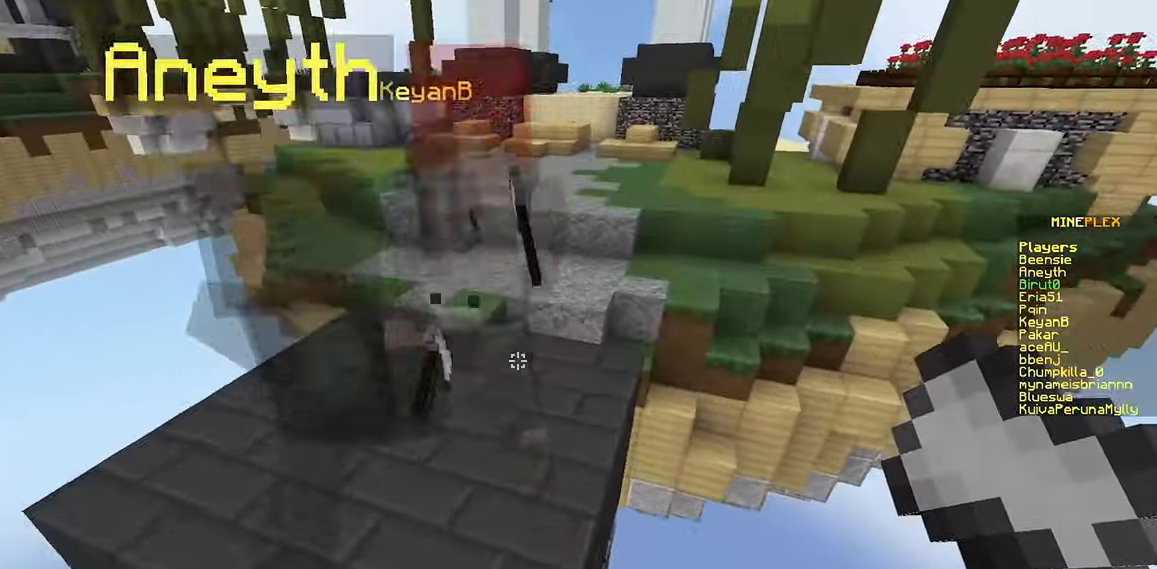
{"keys": ["space", "w"], "mouse": [], "events": [[267, "a", "down"], [500, "a", "up"]]}
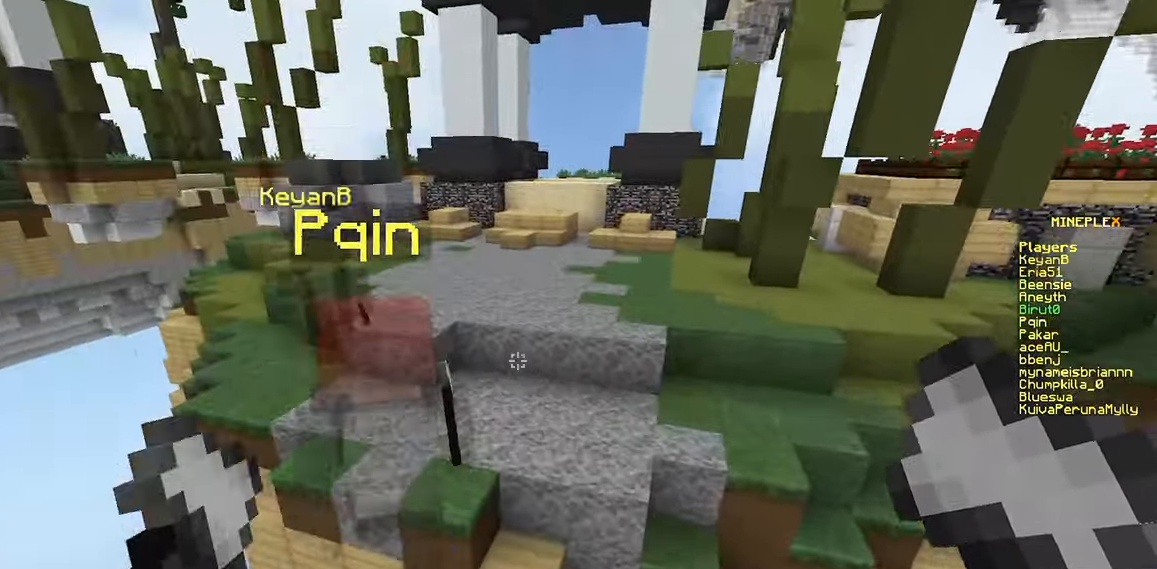
{"keys": ["space", "w"], "mouse": [], "events": []}
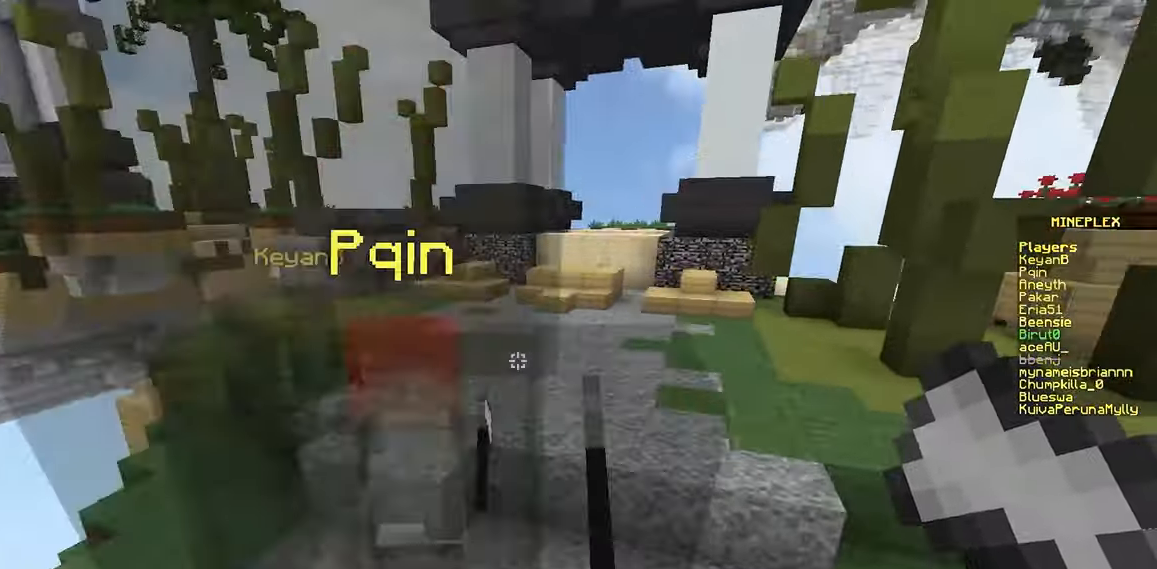
{"keys": ["space", "w"], "mouse": ["left"], "events": [[433, "mouse_left", "down"]]}
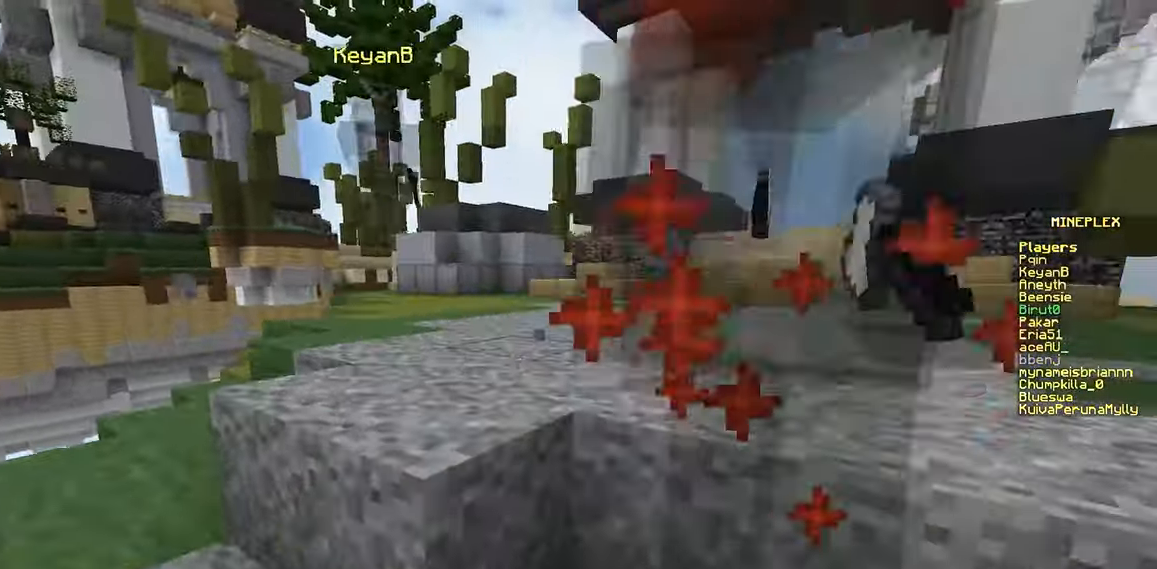
{"keys": ["space", "w"], "mouse": [], "events": [[83, "mouse_left", "up"], [117, "mouse_left", "down"], [150, "mouse_left", "up"], [183, "space", "up"], [417, "space", "down"]]}
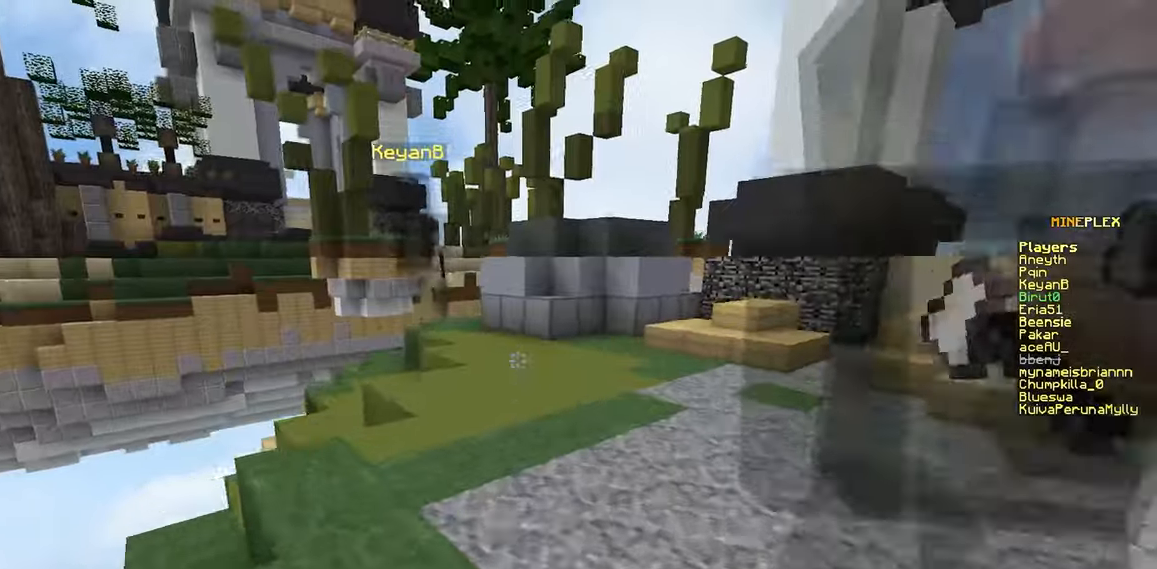
{"keys": ["space", "w"], "mouse": [], "events": []}
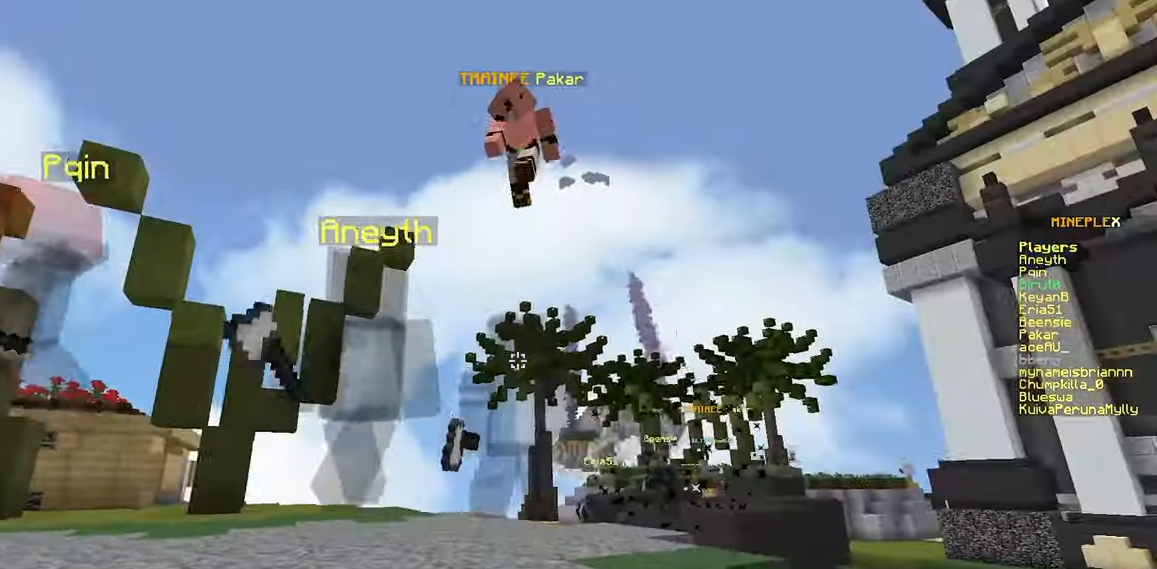
{"keys": ["space", "w"], "mouse": [], "events": []}
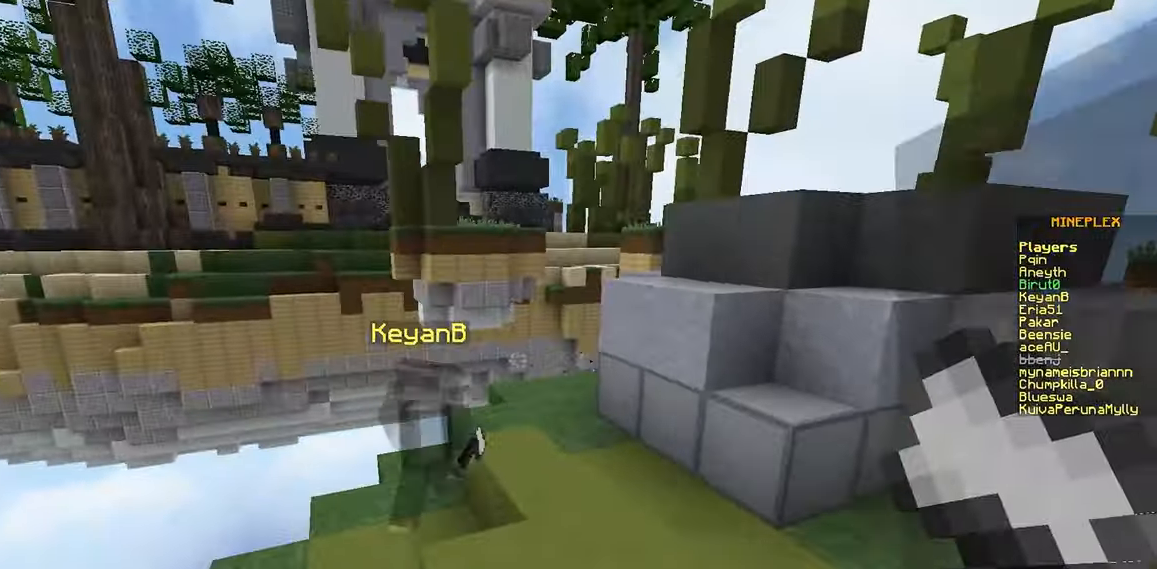
{"keys": ["w"], "mouse": [], "events": [[184, "a", "down"], [350, "space", "up"], [384, "a", "up"]]}
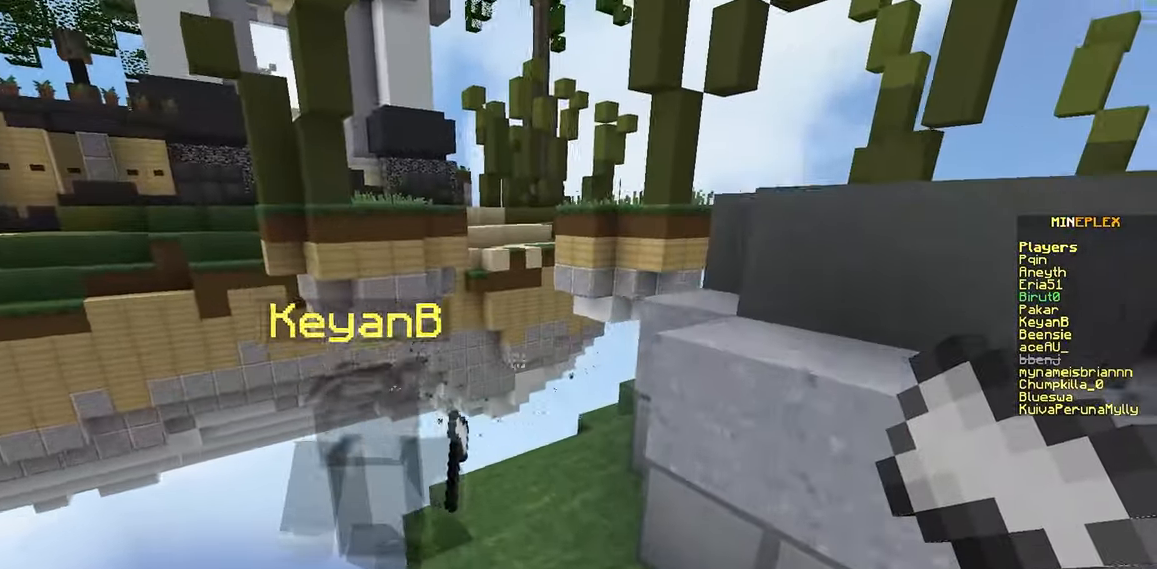
{"keys": ["w"], "mouse": [], "events": [[67, "space", "down"], [167, "d", "down"], [434, "d", "up"], [467, "d", "down"], [500, "d", "up"], [500, "space", "up"]]}
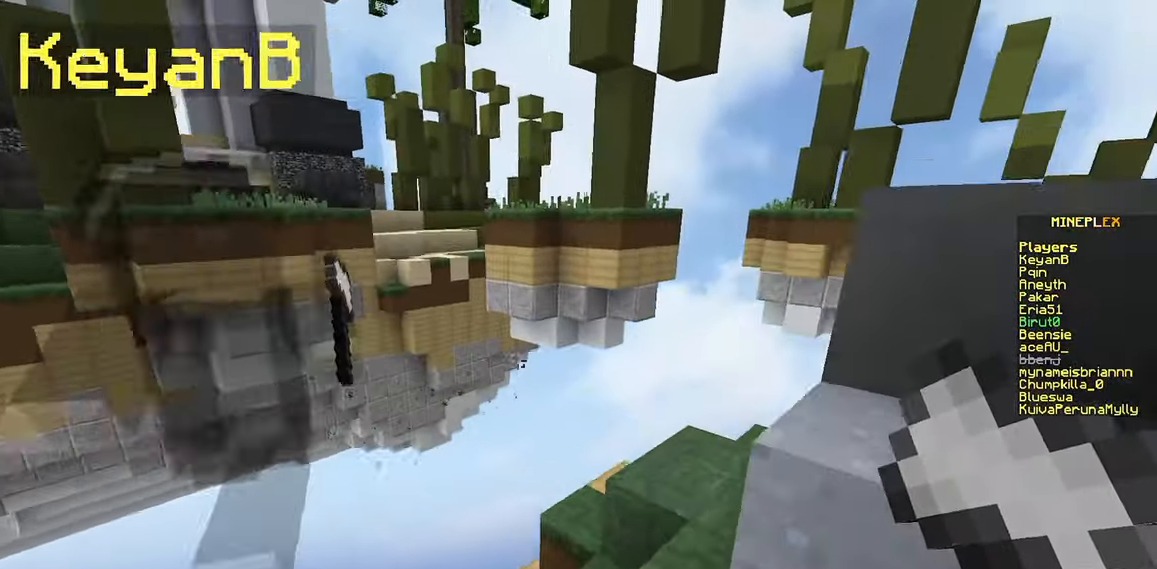
{"keys": ["d", "space", "w"], "mouse": [], "events": [[217, "d", "down"], [417, "space", "down"]]}
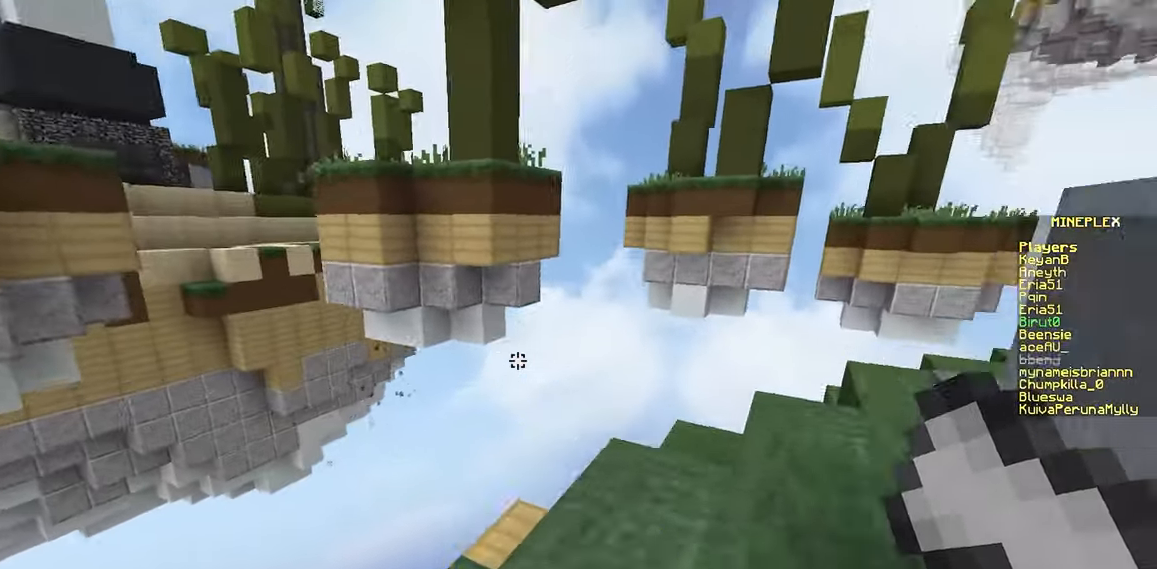
{"keys": ["a", "w"], "mouse": [], "events": [[234, "space", "up"], [384, "a", "down"], [384, "d", "up"]]}
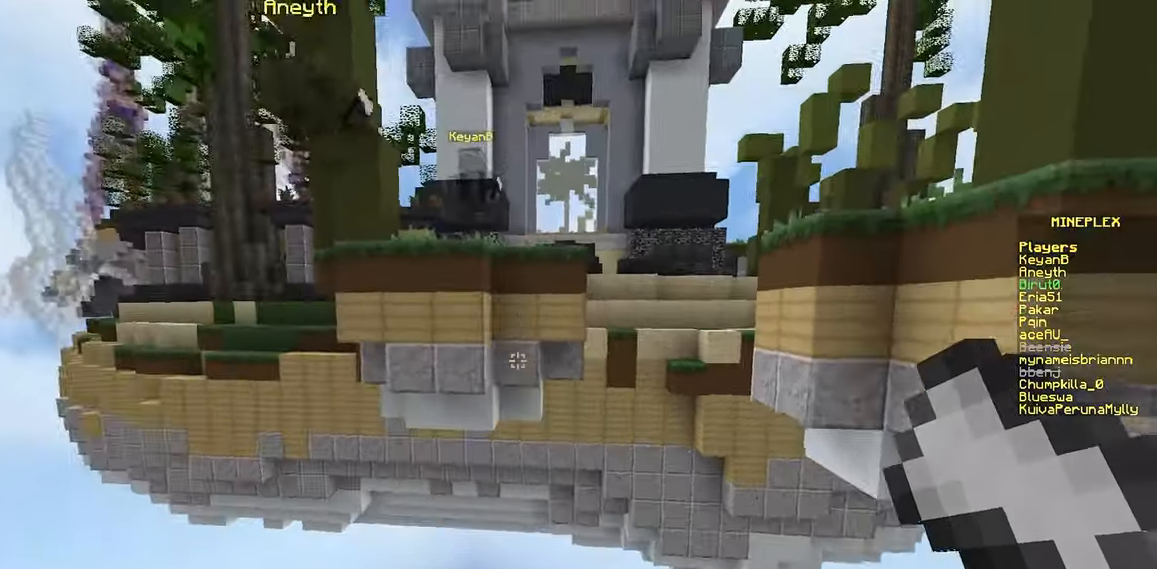
{"keys": ["space", "w"], "mouse": [], "events": [[67, "space", "down"], [84, "a", "up"], [317, "mouse_right", "down"], [484, "mouse_right", "up"]]}
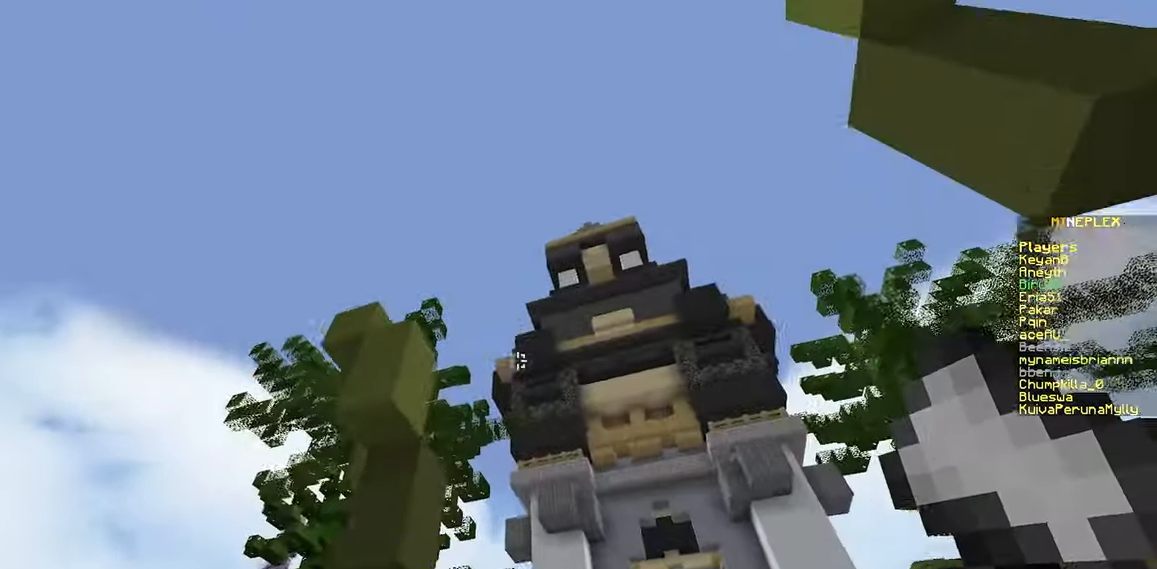
{"keys": ["space", "w"], "mouse": [], "events": []}